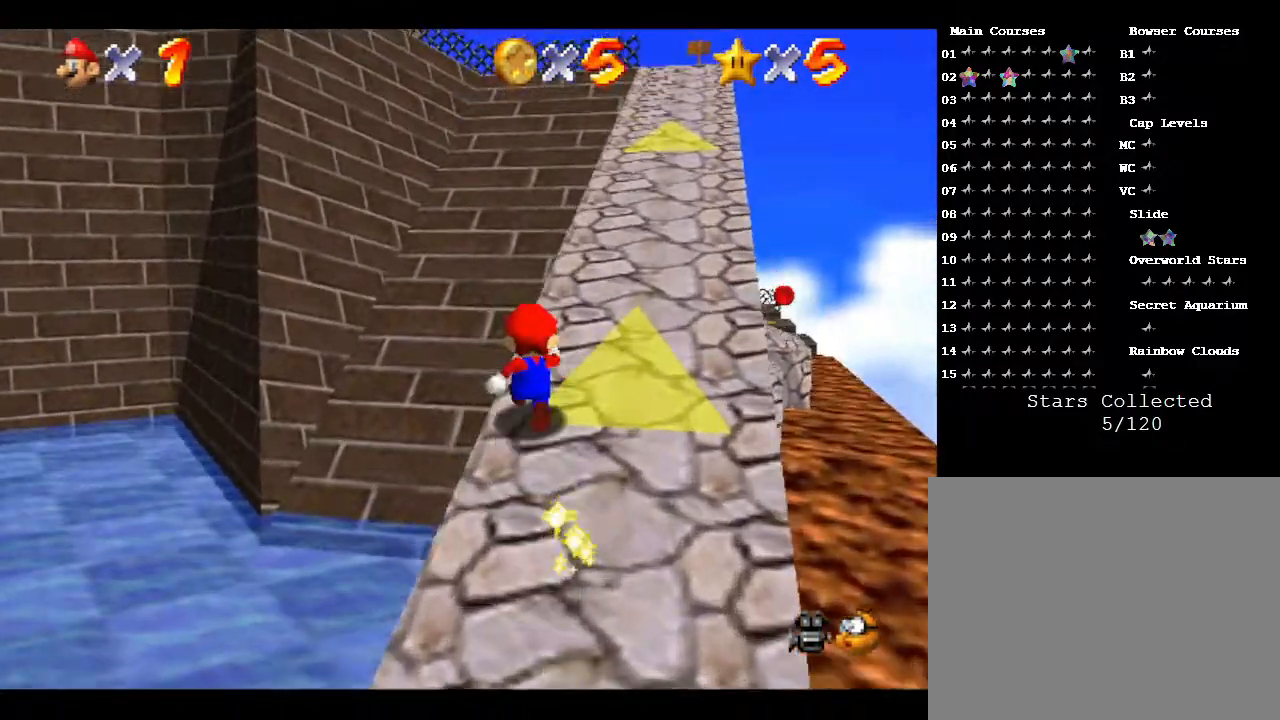
Gameplay with a controller (Nintendo layout); each line is a JSON object with the inputs held at the frame after it. "events" lists button and stick changes between this image and that frame as [ms after this image, input, new state], when the widget could be followed in between. Not read: L3 R3.
{"buttons": [], "left_stick": "up", "events": [[467, "left_stick", "up"]]}
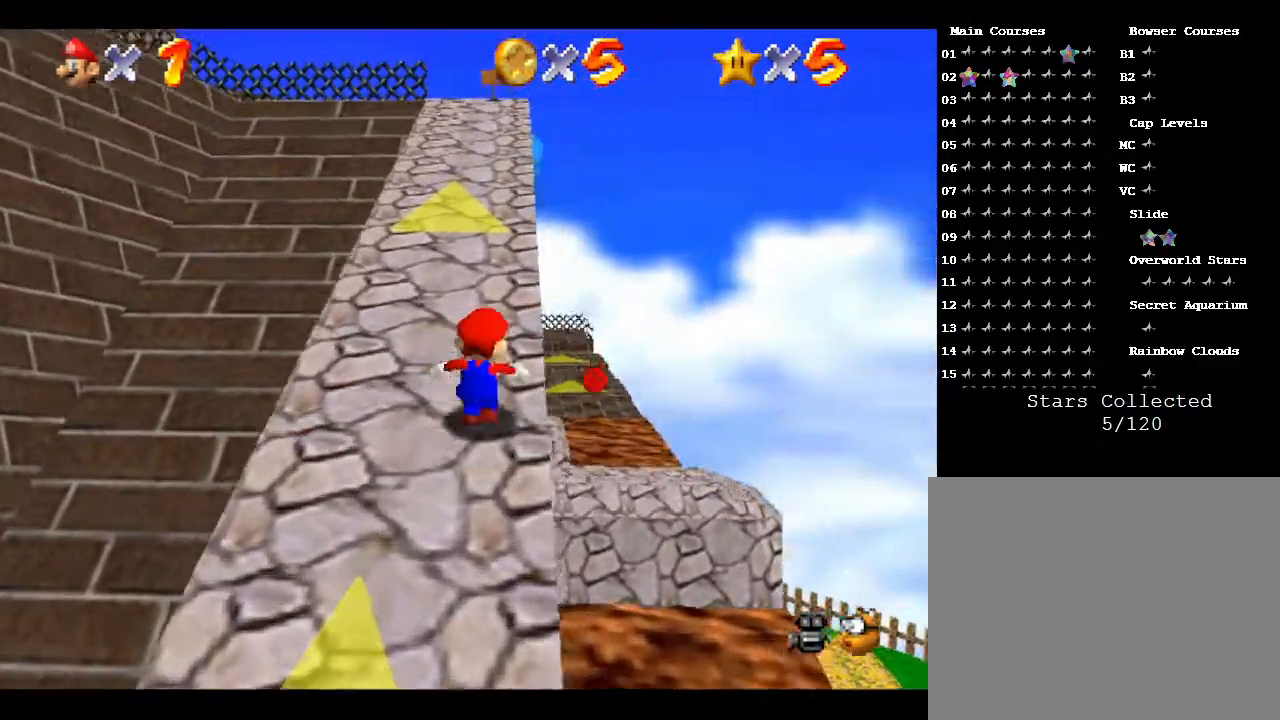
{"buttons": [], "left_stick": "up", "events": []}
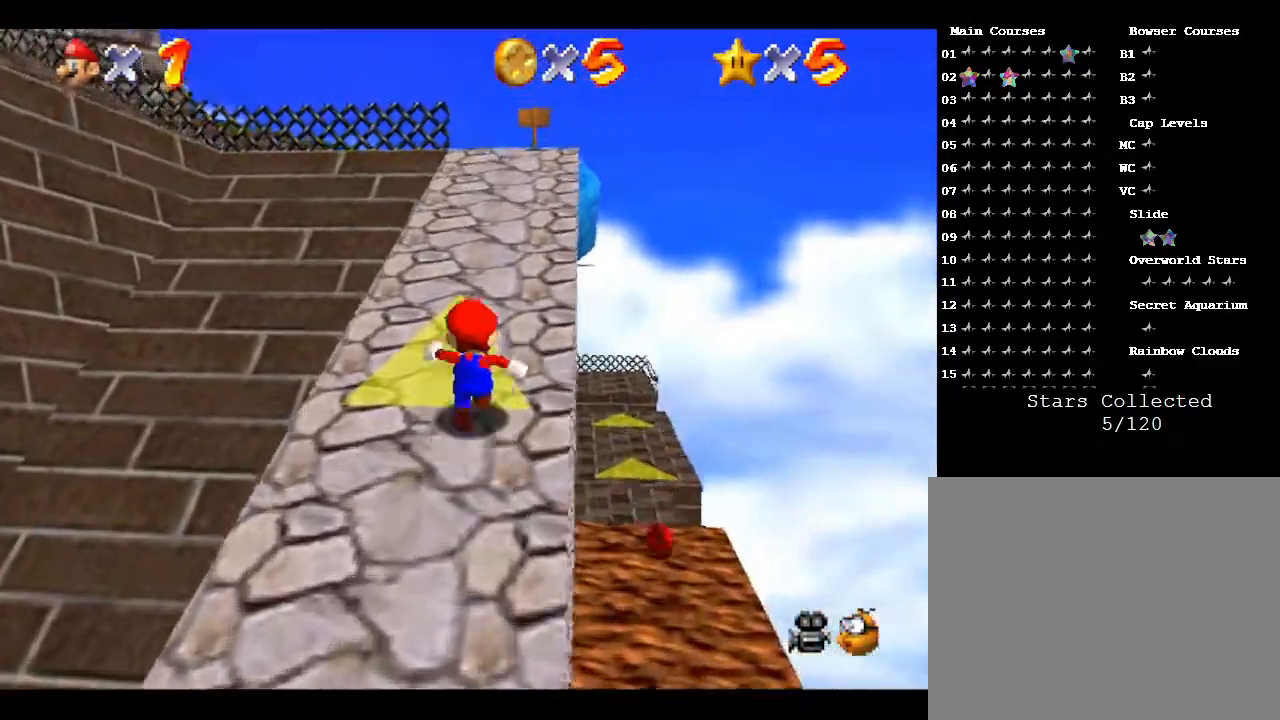
{"buttons": [], "left_stick": "up", "events": []}
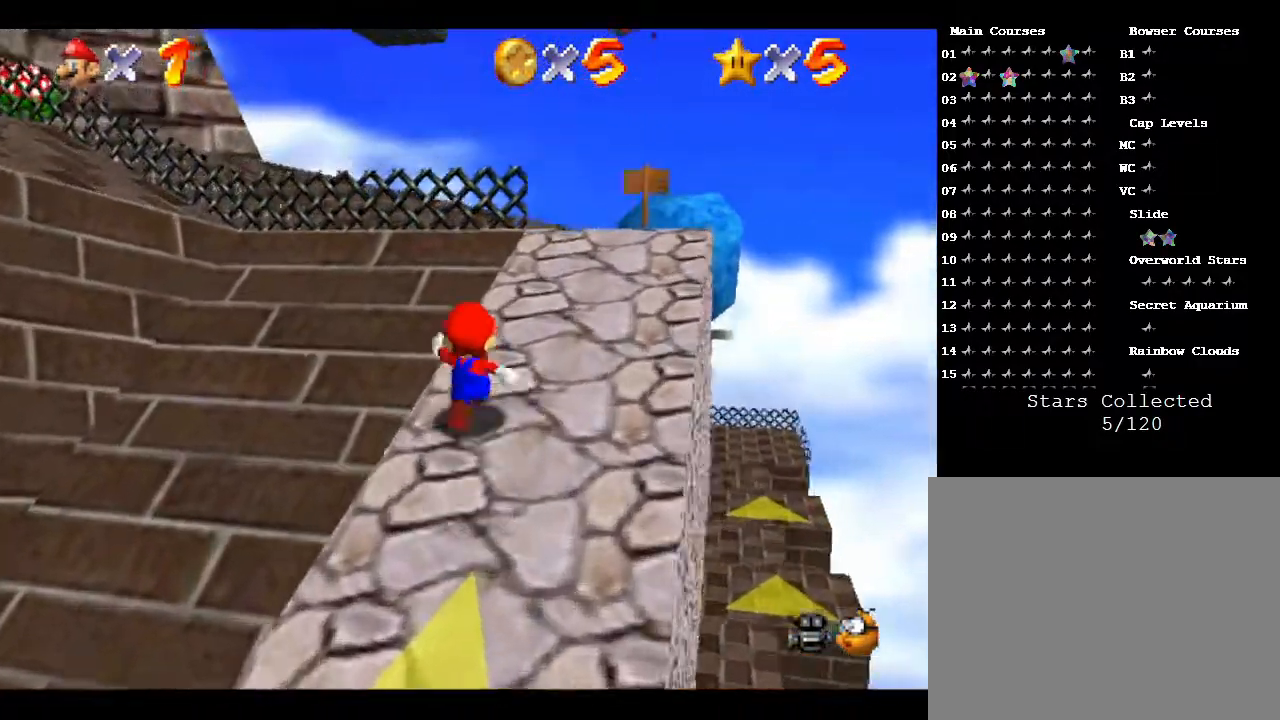
{"buttons": [], "left_stick": "up", "events": []}
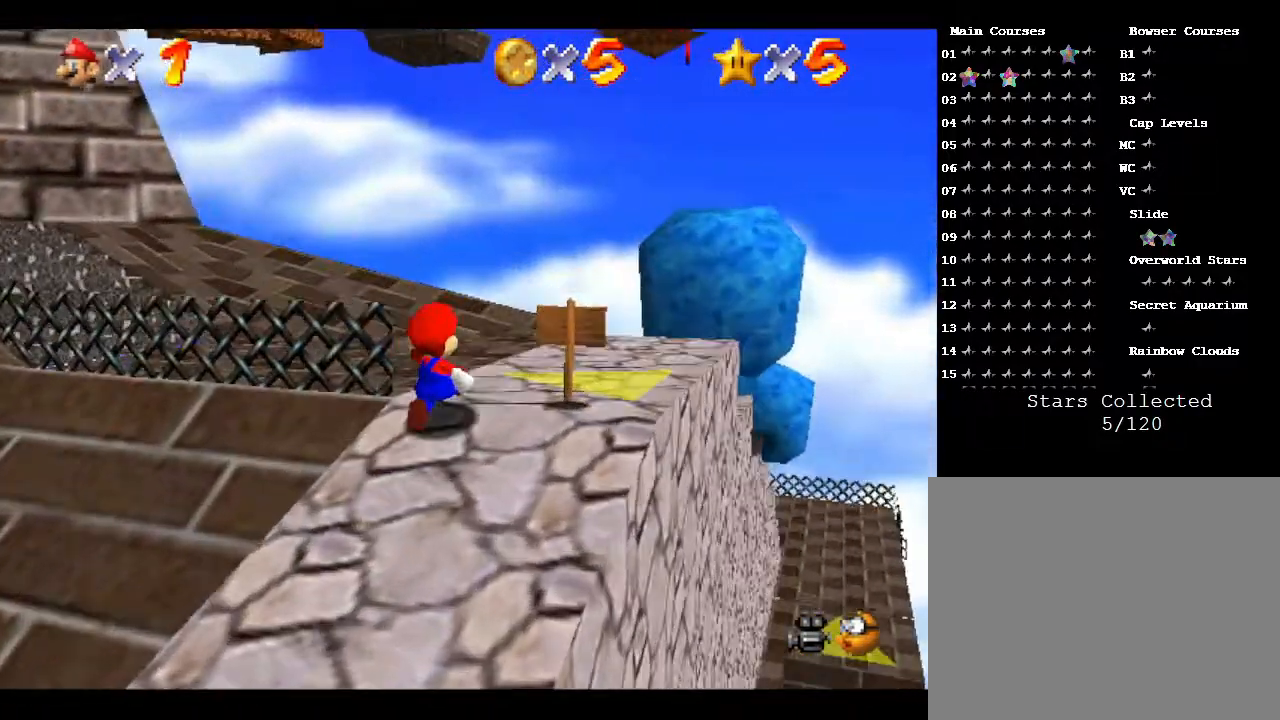
{"buttons": [], "left_stick": "up", "events": []}
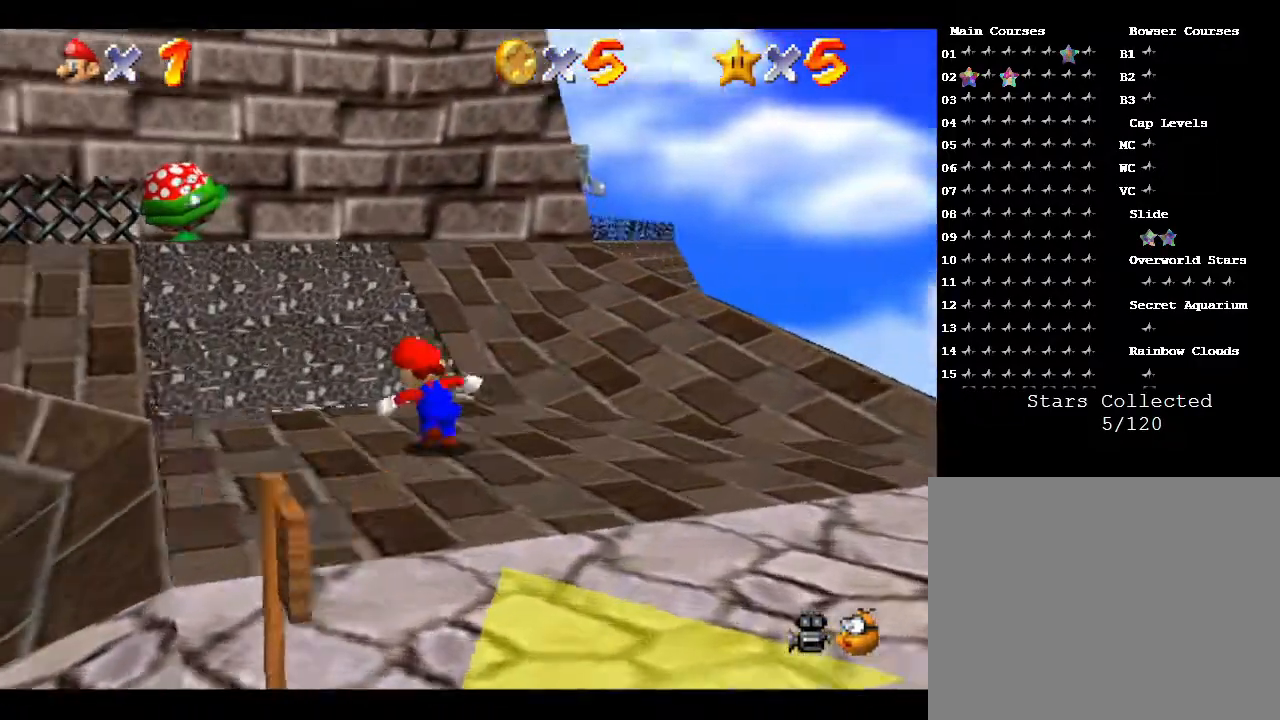
{"buttons": [], "left_stick": "up", "events": []}
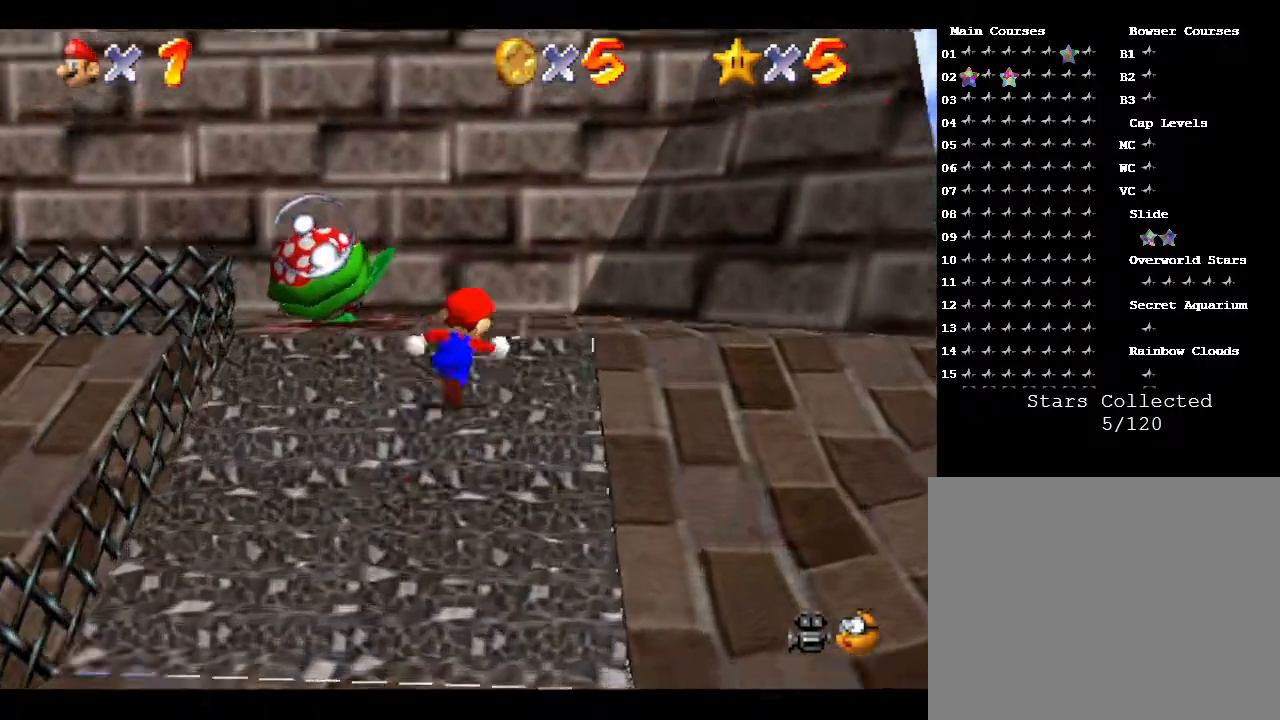
{"buttons": [], "left_stick": "up-left", "events": [[233, "left_stick", "up-left"]]}
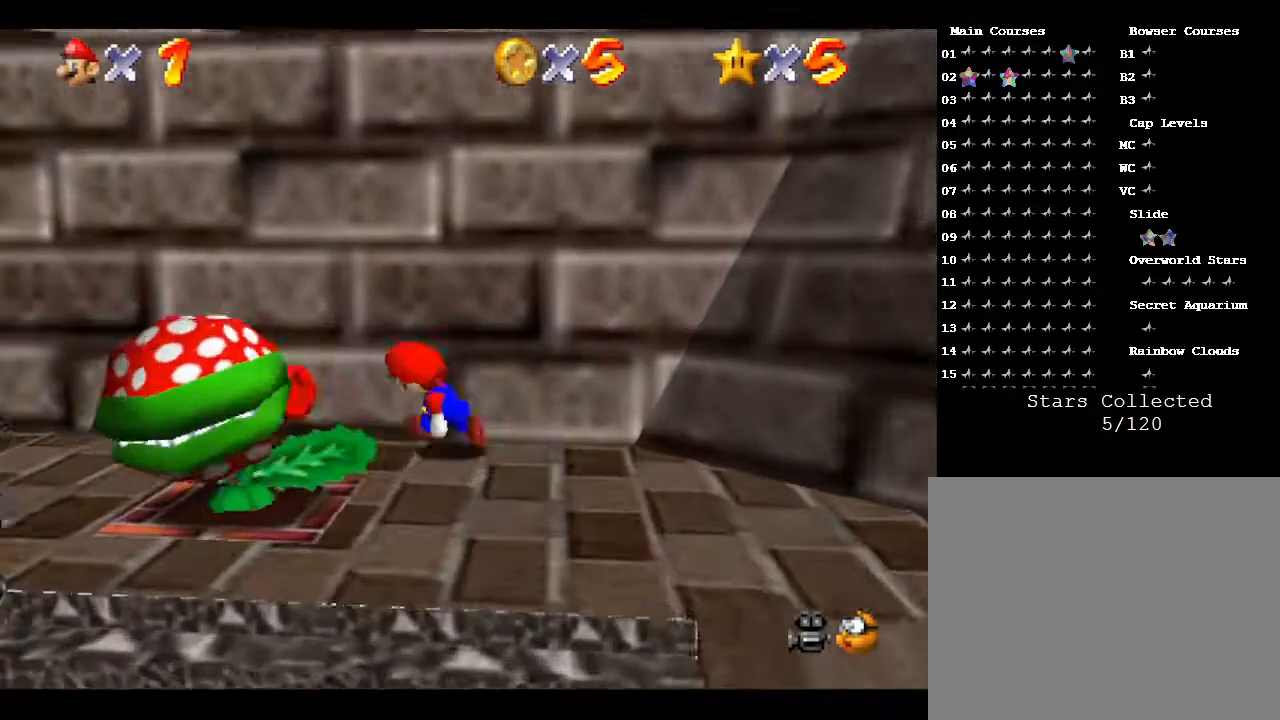
{"buttons": [], "left_stick": "down-left", "events": [[100, "left_stick", "left"], [283, "left_stick", "down-left"]]}
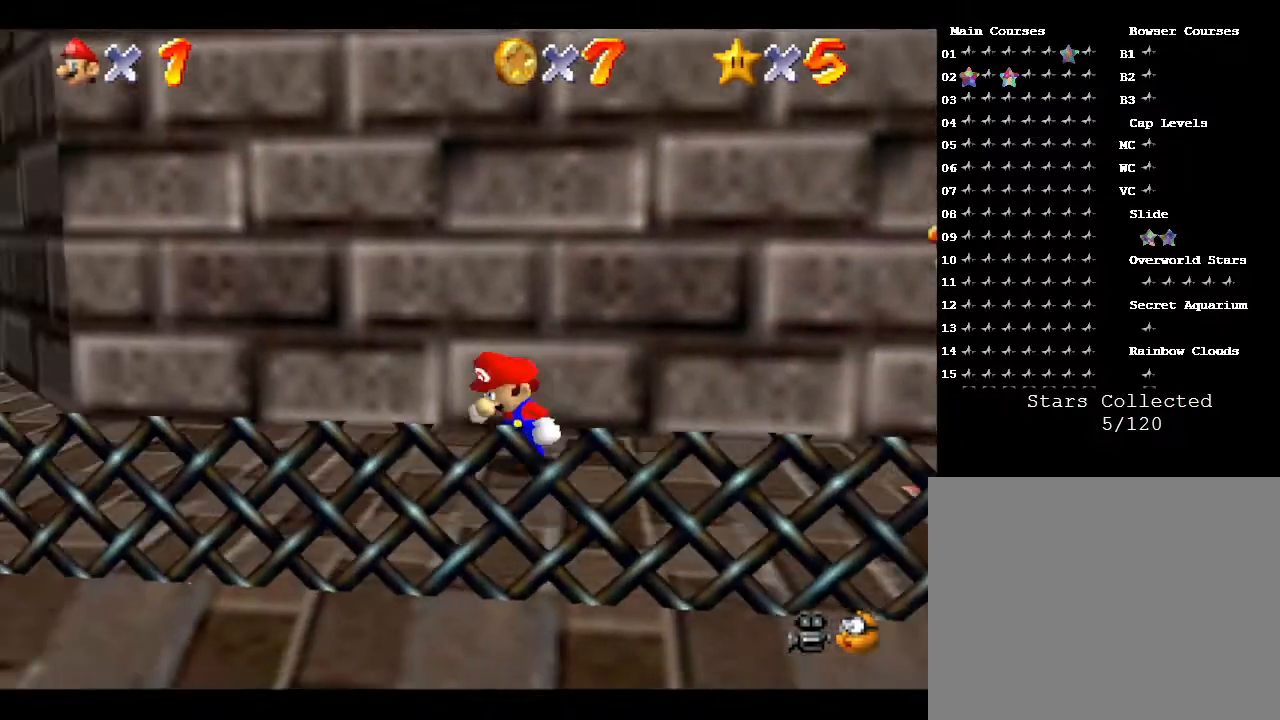
{"buttons": [], "left_stick": "left", "events": [[317, "left_stick", "left"]]}
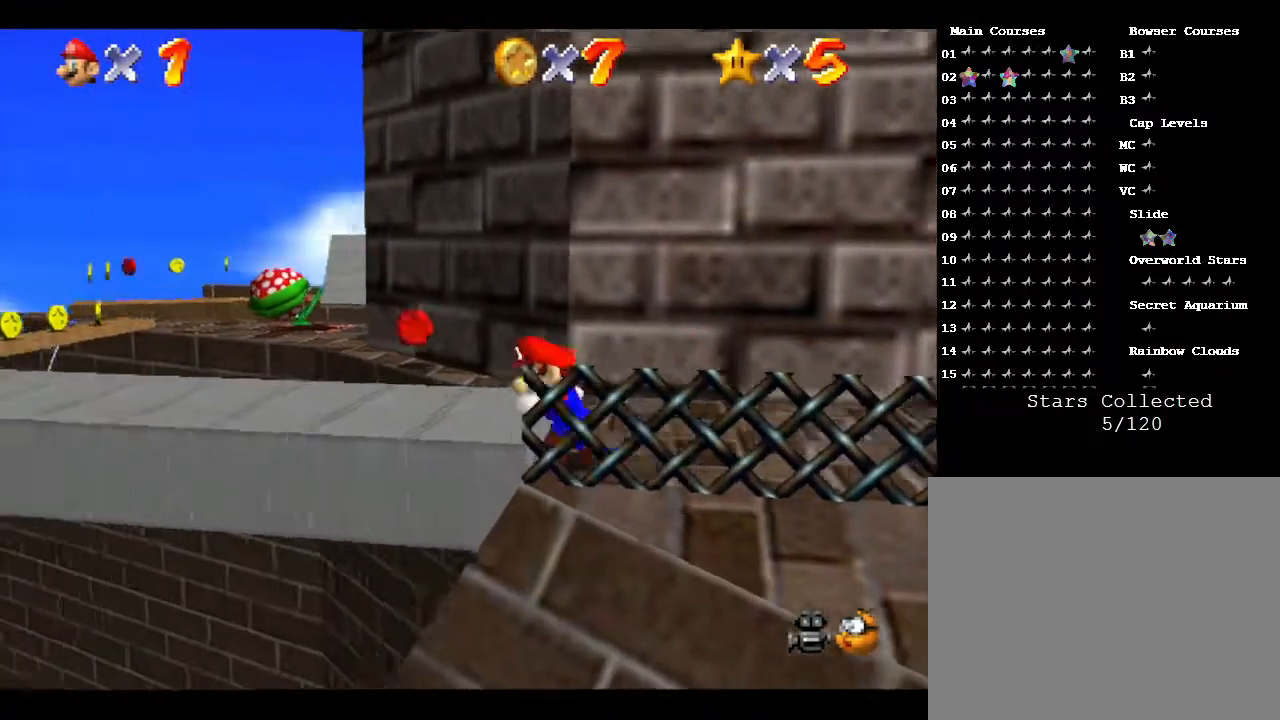
{"buttons": [], "left_stick": "left", "events": []}
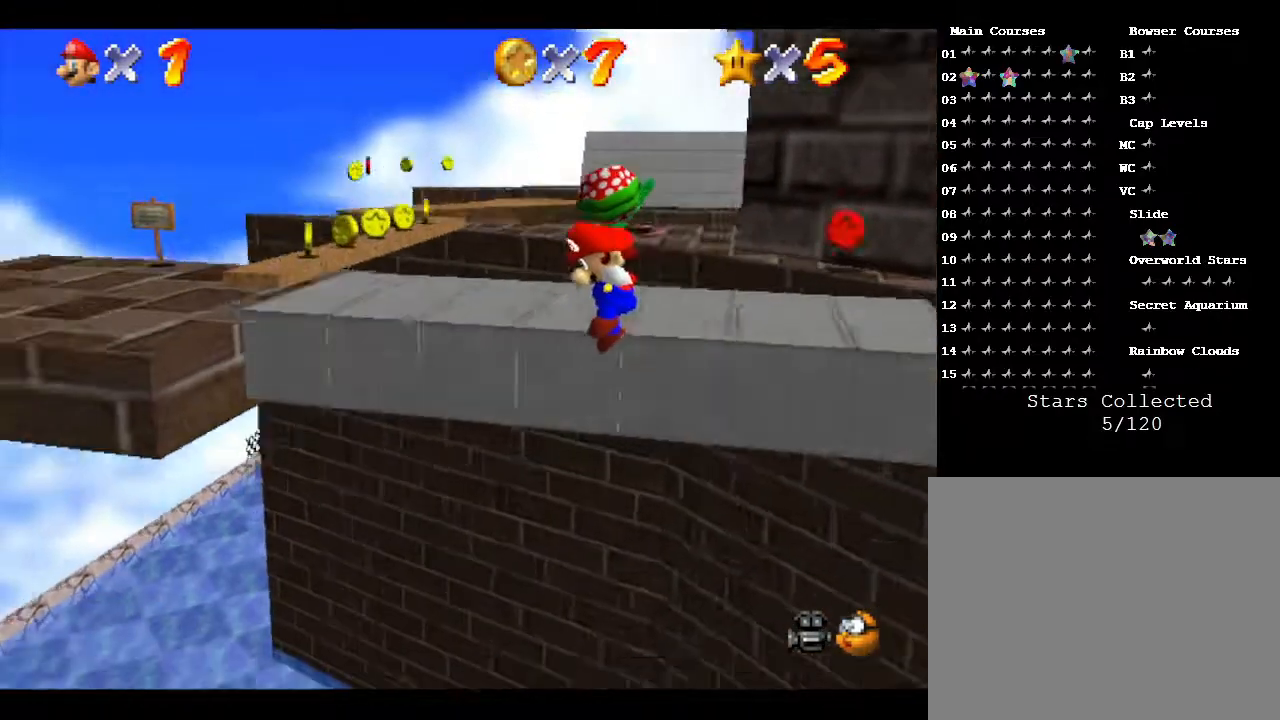
{"buttons": [], "left_stick": "up", "events": [[133, "left_stick", "up-left"], [483, "left_stick", "up"]]}
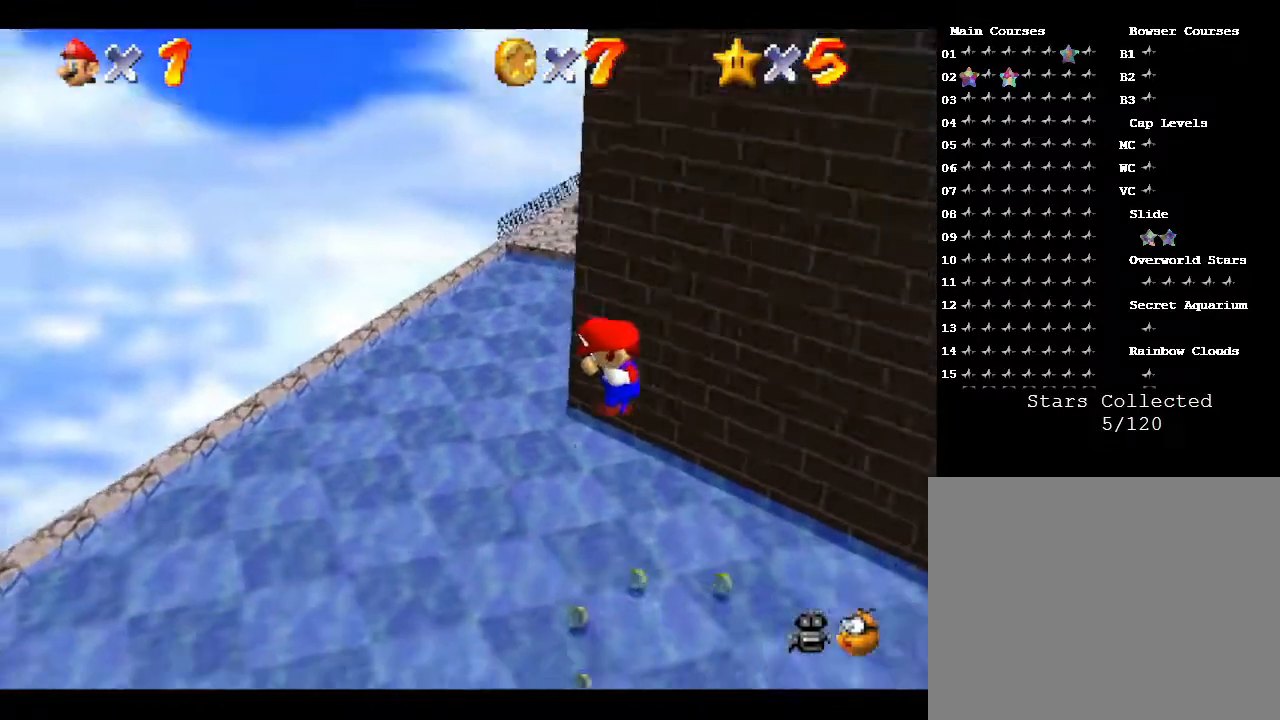
{"buttons": [], "left_stick": "up-right", "events": [[67, "left_stick", "up-right"]]}
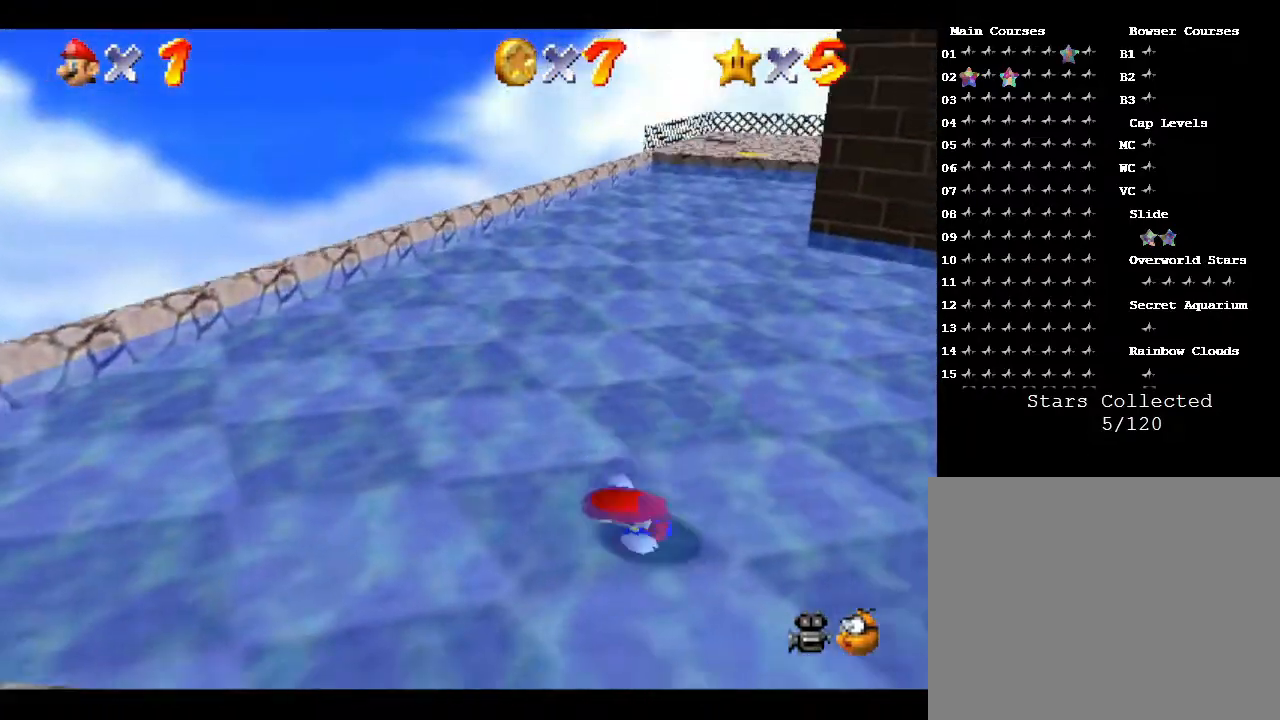
{"buttons": [], "left_stick": "up-right", "events": [[67, "B", "down"], [117, "B", "up"]]}
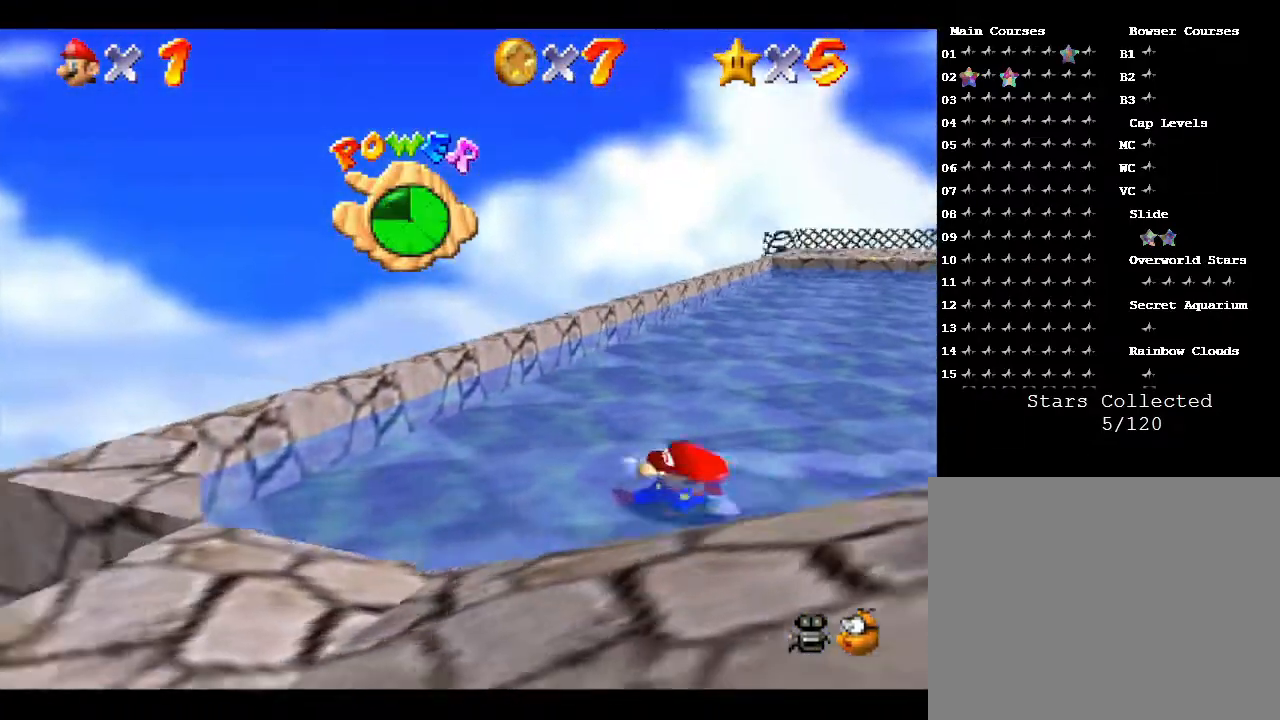
{"buttons": [], "left_stick": "right", "events": [[33, "left_stick", "right"]]}
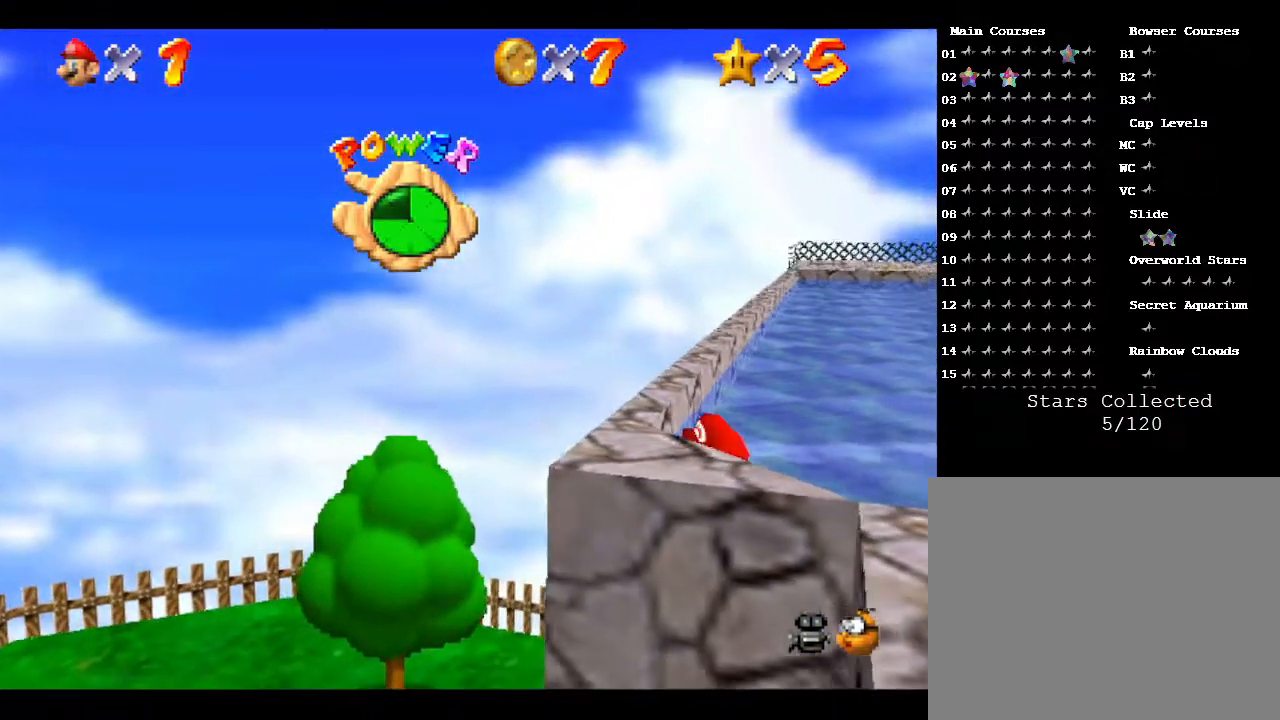
{"buttons": [], "left_stick": "right", "events": []}
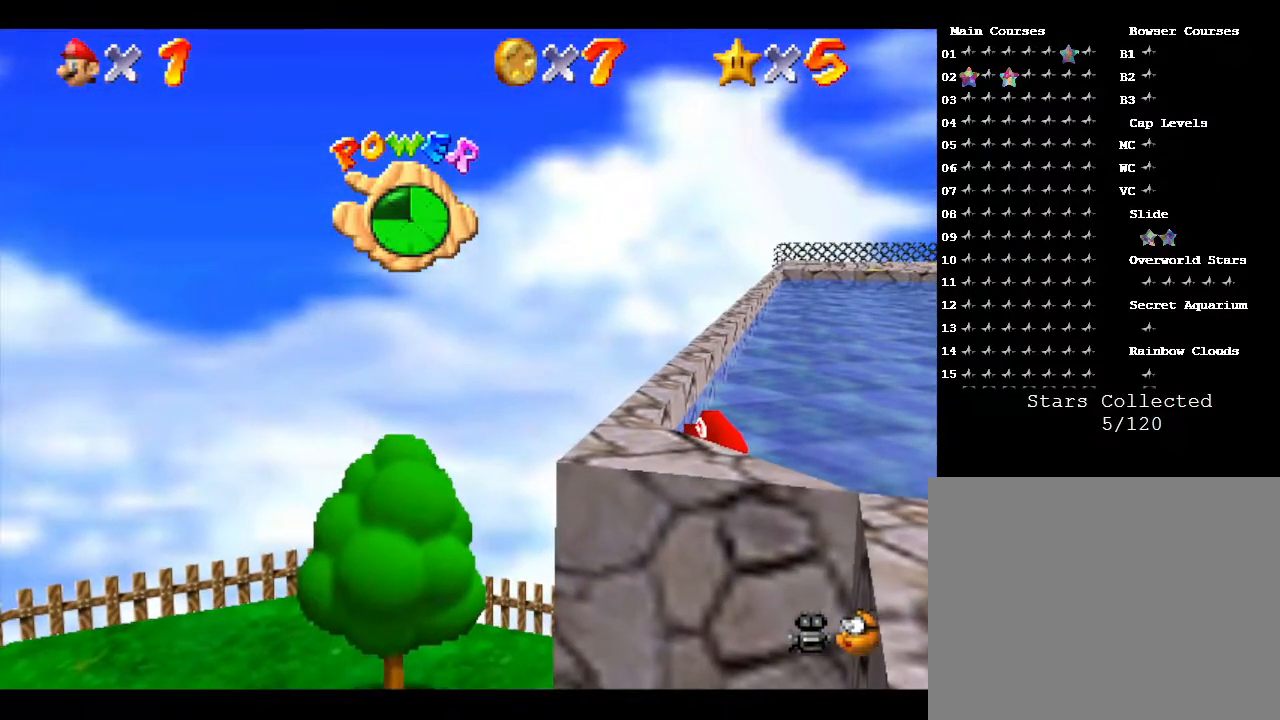
{"buttons": ["A"], "left_stick": "right", "events": [[167, "A", "down"]]}
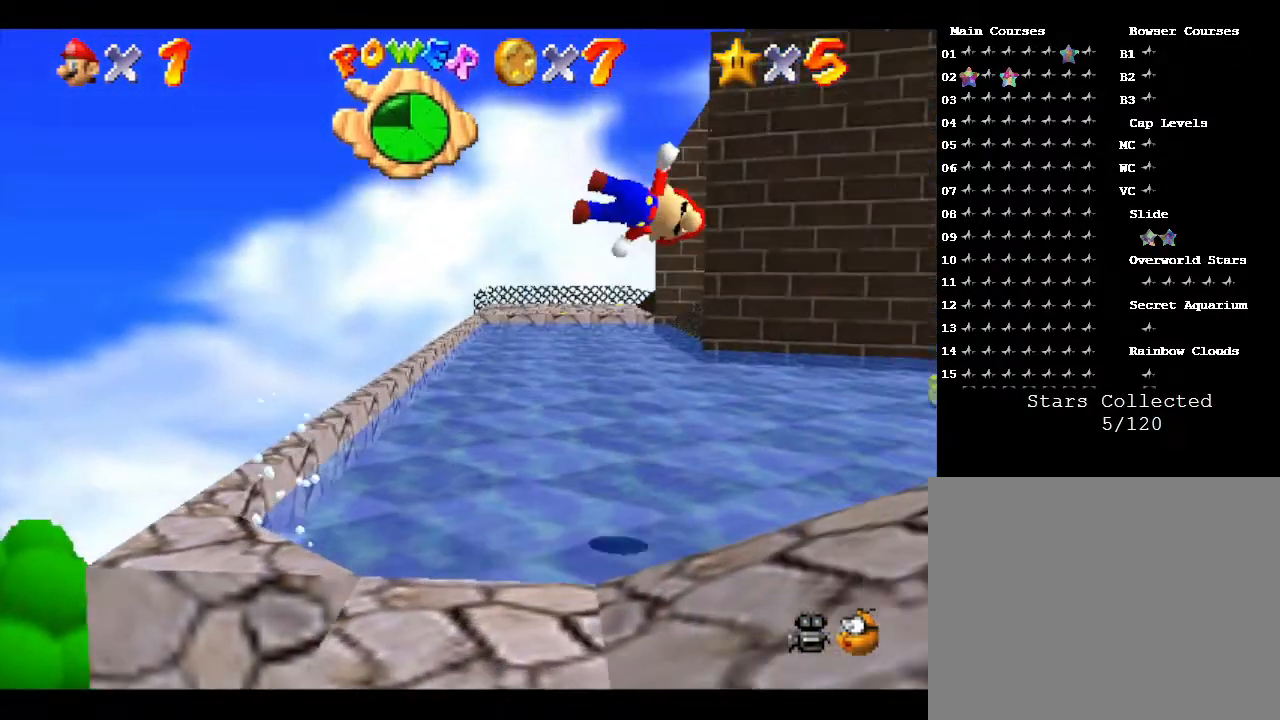
{"buttons": [], "left_stick": "down-left", "events": [[33, "A", "up"], [150, "left_stick", "up-left"], [250, "C_LEFT", "down"], [300, "left_stick", "down-left"], [433, "C_LEFT", "up"]]}
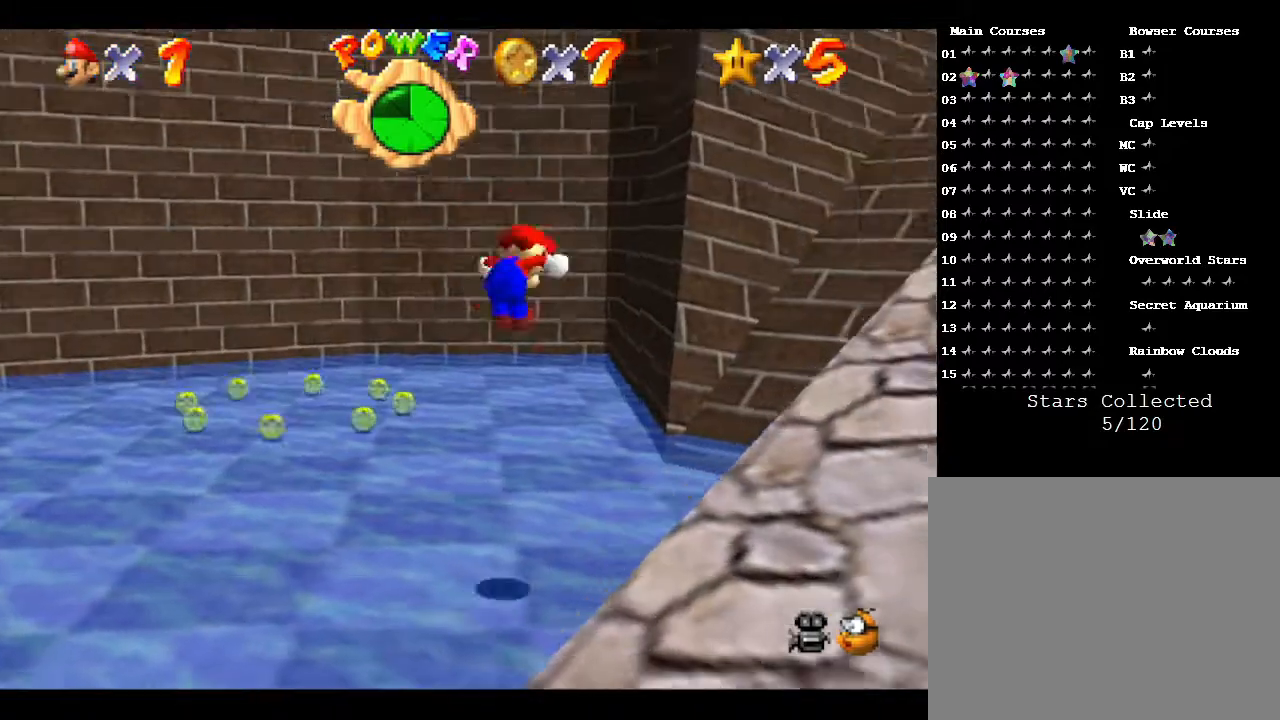
{"buttons": [], "left_stick": "down-left", "events": []}
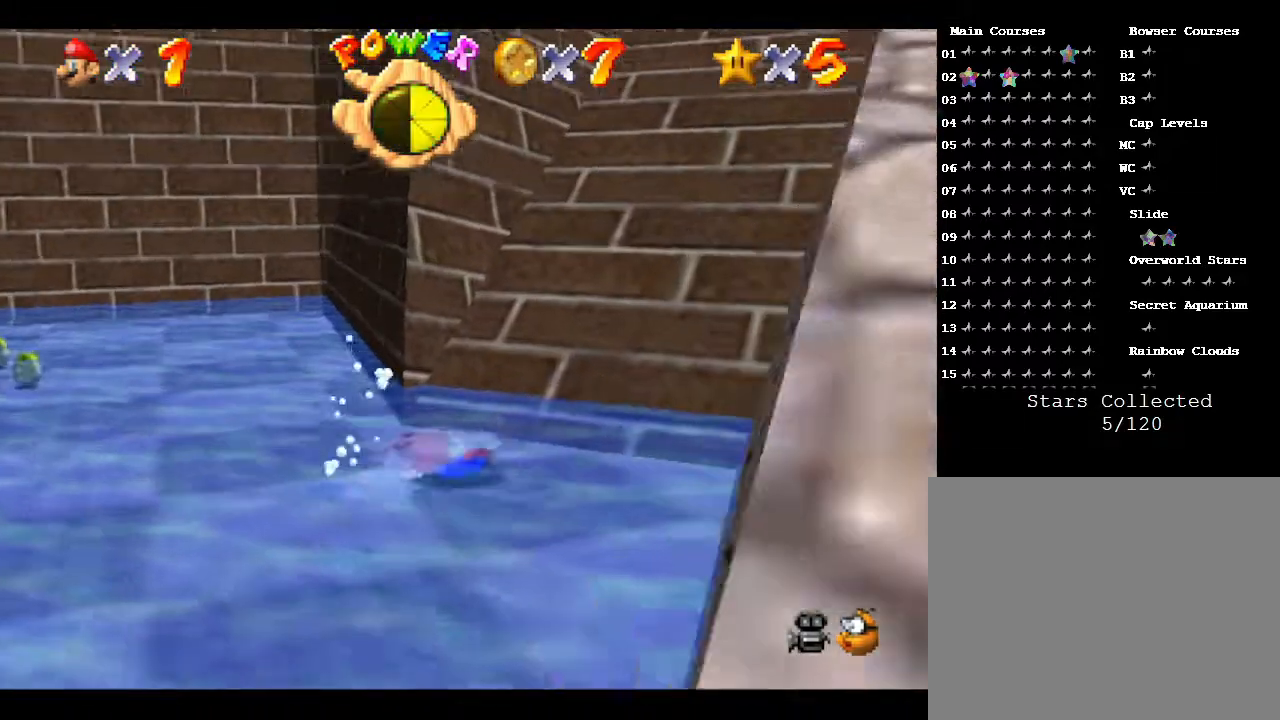
{"buttons": ["A"], "left_stick": "center", "events": [[33, "A", "down"], [333, "left_stick", "center"]]}
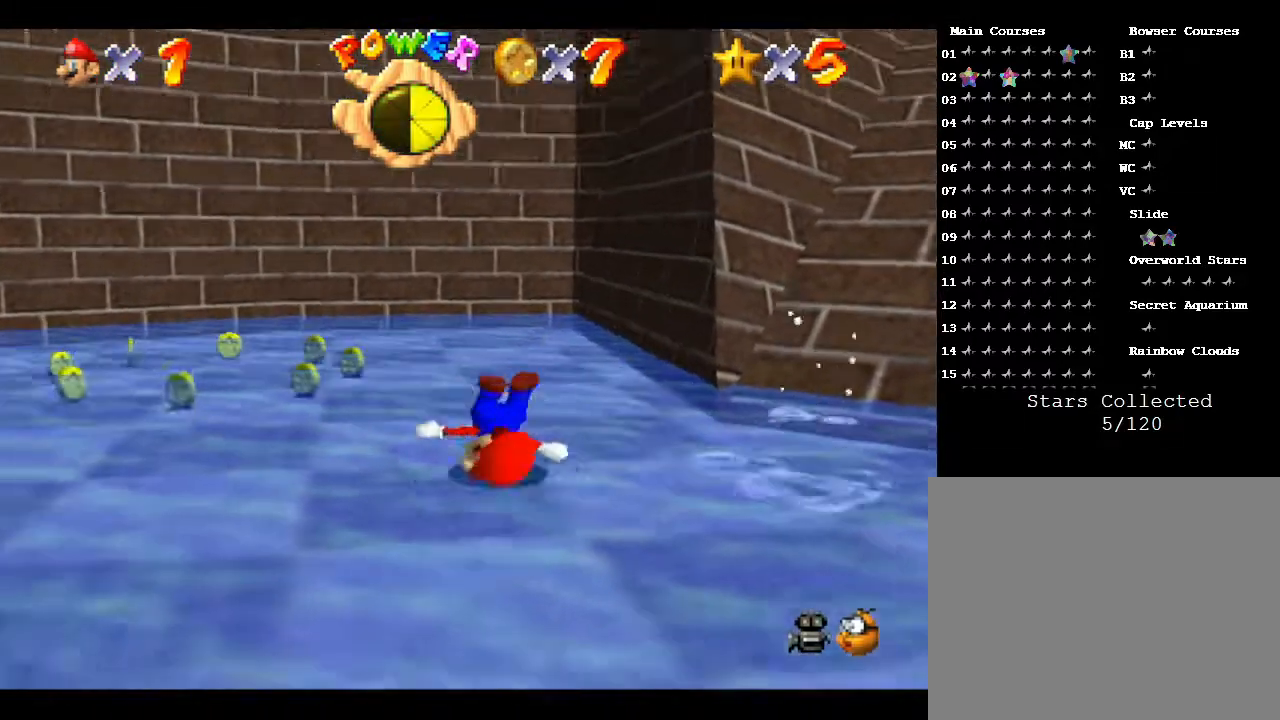
{"buttons": [], "left_stick": "up-right", "events": [[50, "A", "up"], [50, "left_stick", "up-right"], [317, "left_stick", "up"], [500, "left_stick", "up-right"]]}
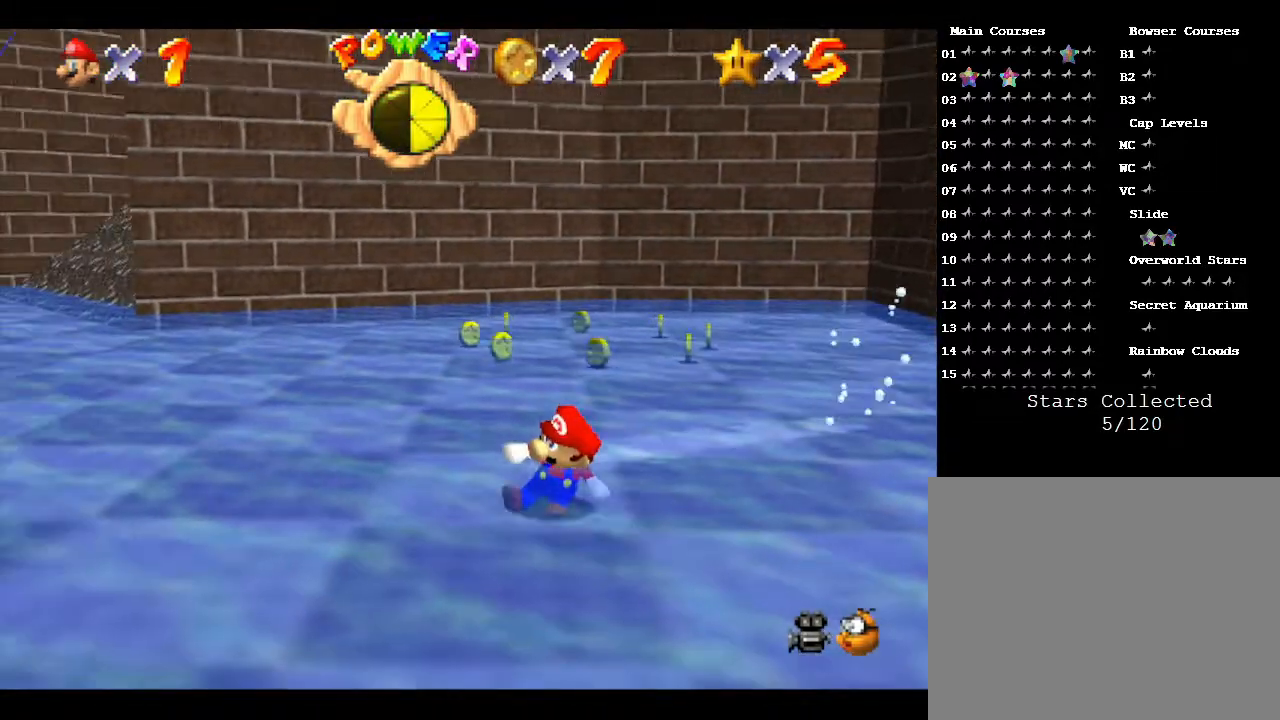
{"buttons": ["A"], "left_stick": "down-right", "events": [[117, "A", "down"], [367, "left_stick", "right"], [467, "left_stick", "down-right"]]}
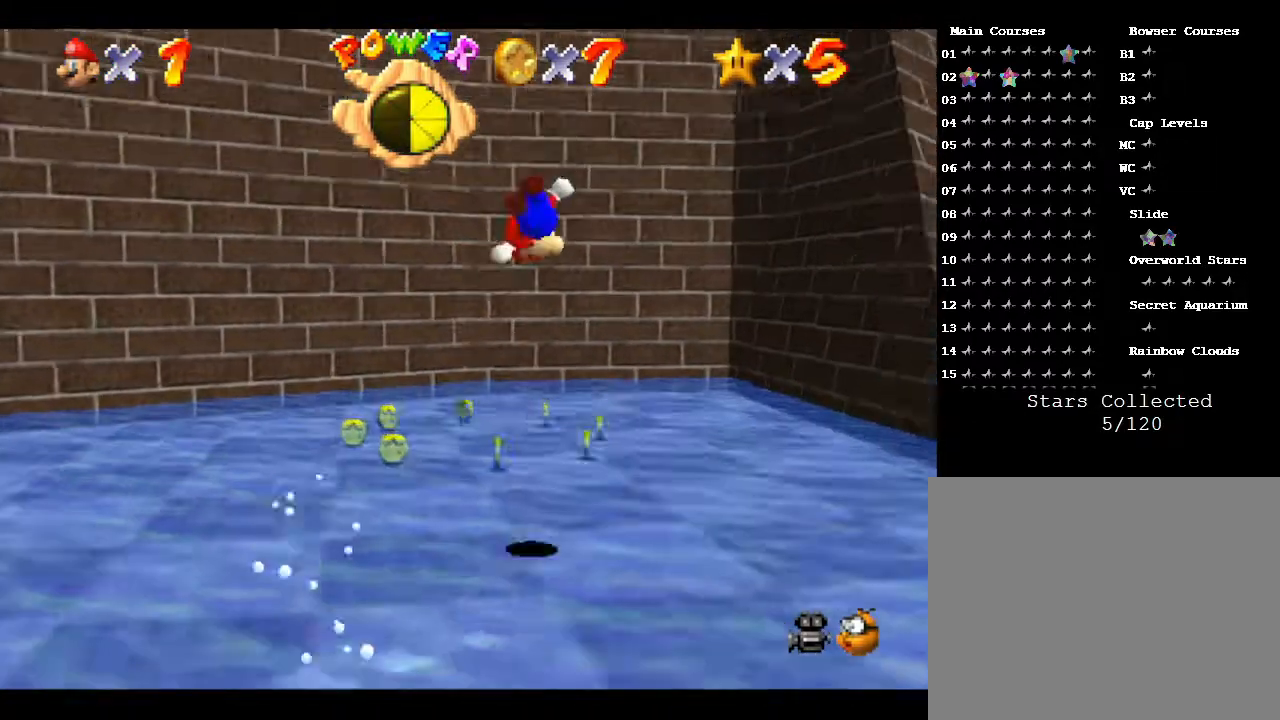
{"buttons": ["A"], "left_stick": "down-right", "events": []}
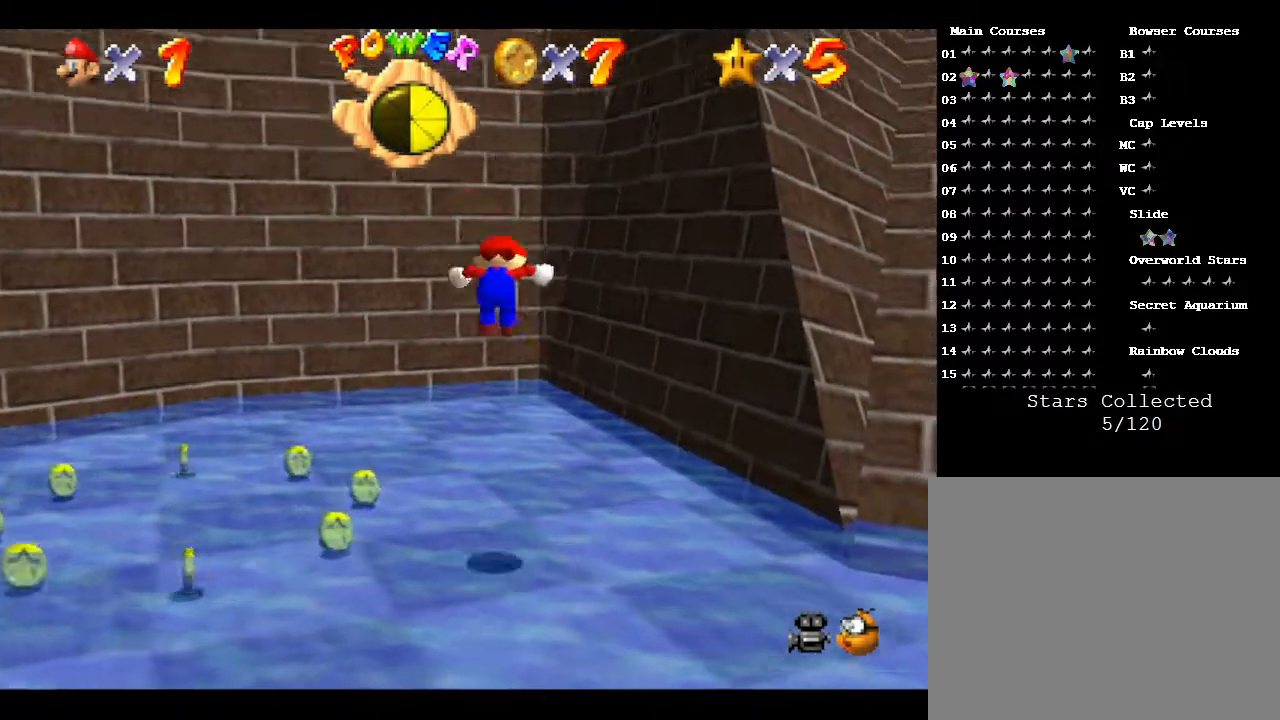
{"buttons": [], "left_stick": "down-left", "events": [[33, "A", "up"], [100, "left_stick", "down-left"]]}
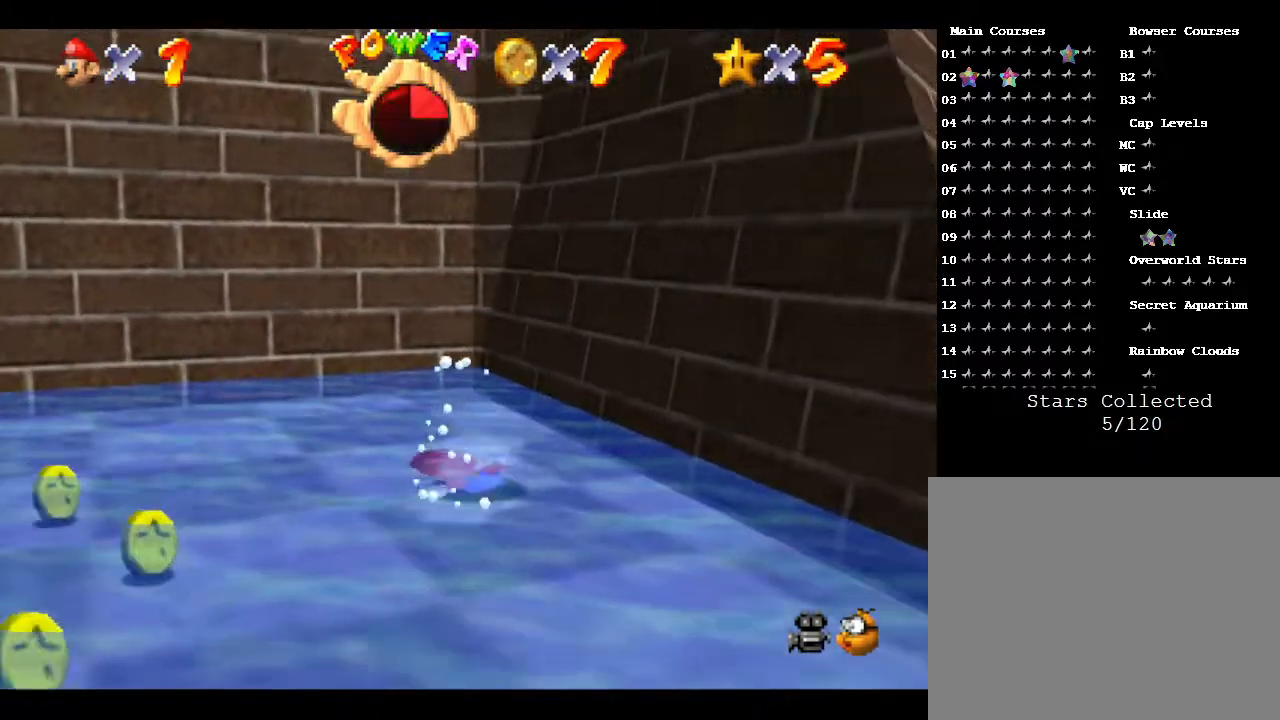
{"buttons": [], "left_stick": "down-left", "events": []}
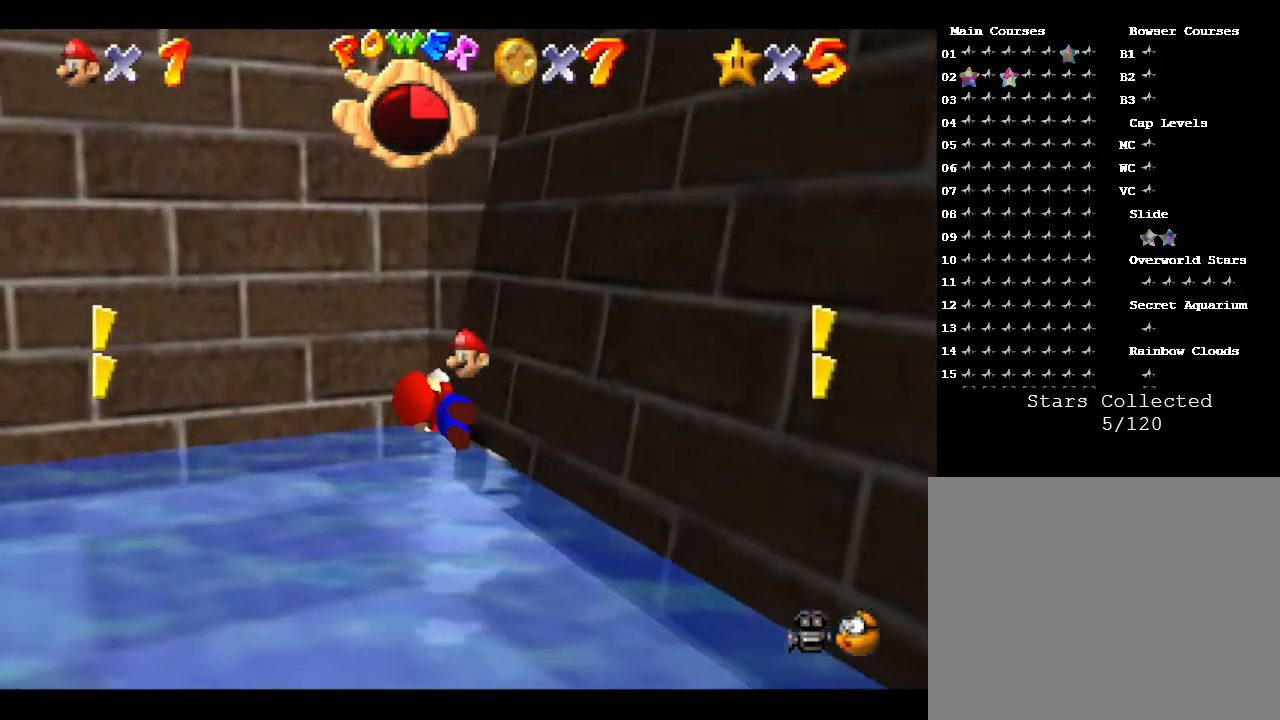
{"buttons": [], "left_stick": "center", "events": [[250, "left_stick", "center"]]}
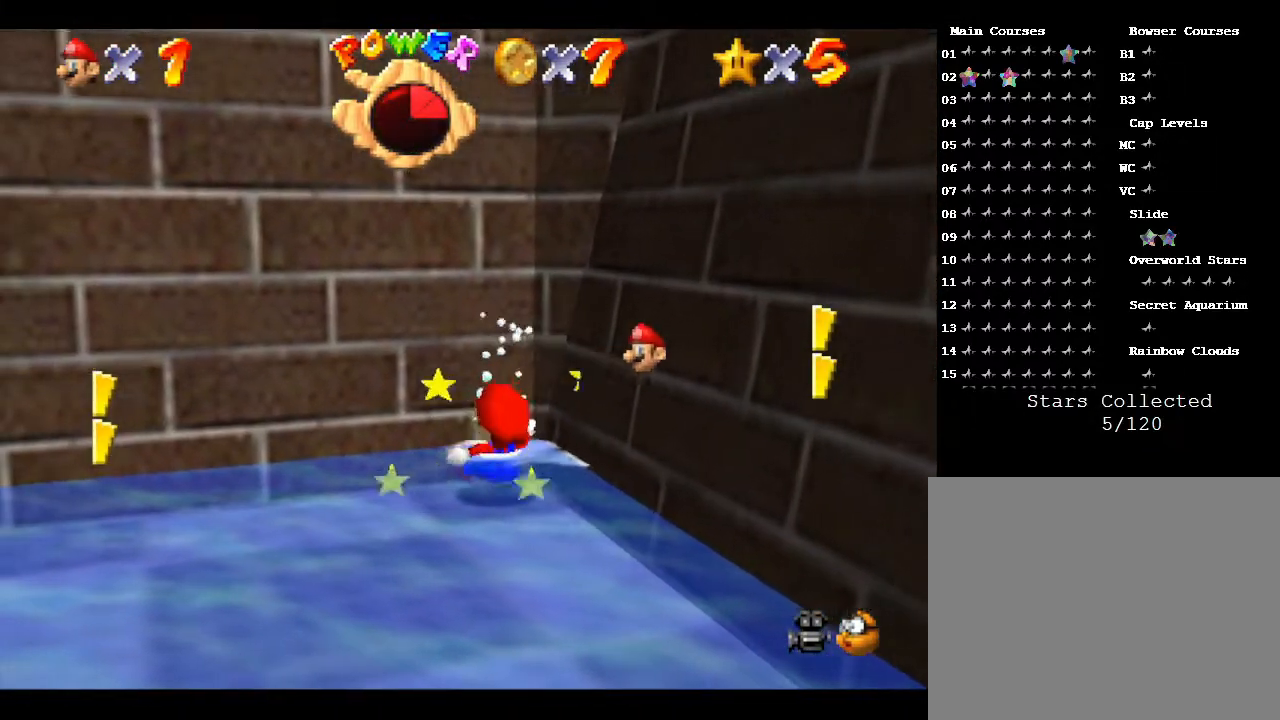
{"buttons": [], "left_stick": "center", "events": []}
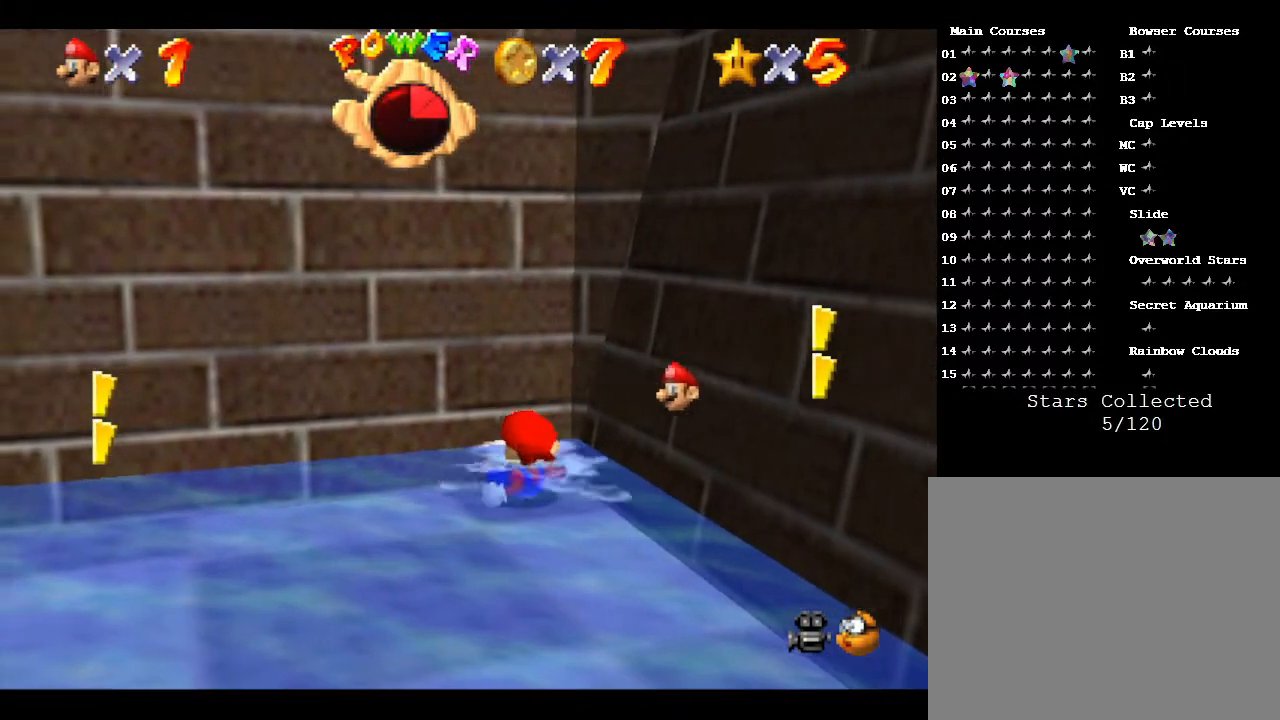
{"buttons": [], "left_stick": "center", "events": [[133, "left_stick", "down"], [367, "left_stick", "center"]]}
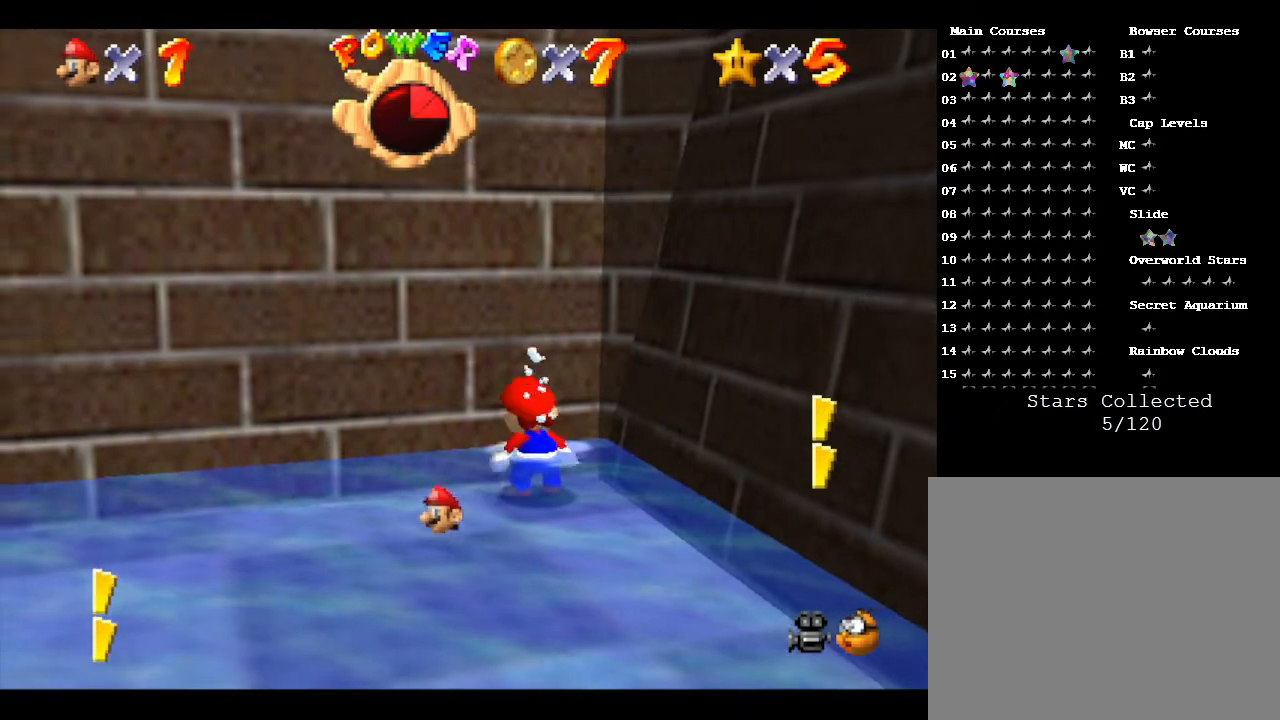
{"buttons": [], "left_stick": "center", "events": []}
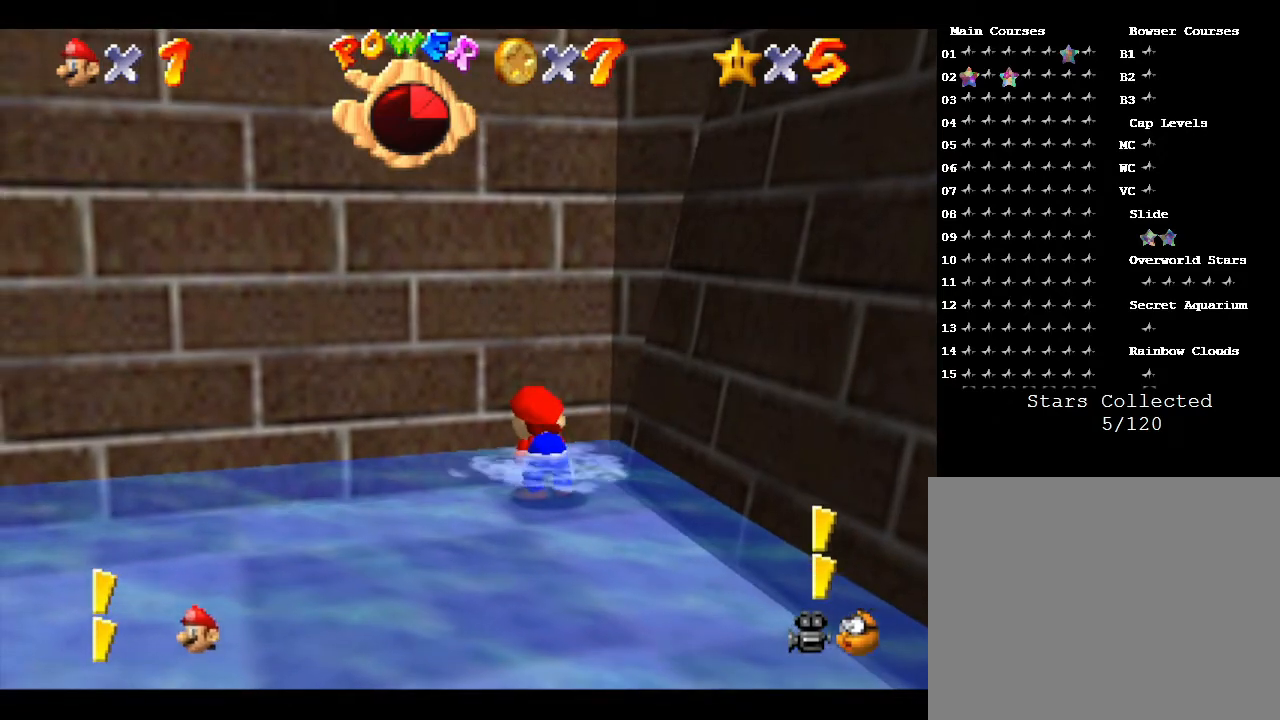
{"buttons": [], "left_stick": "center", "events": []}